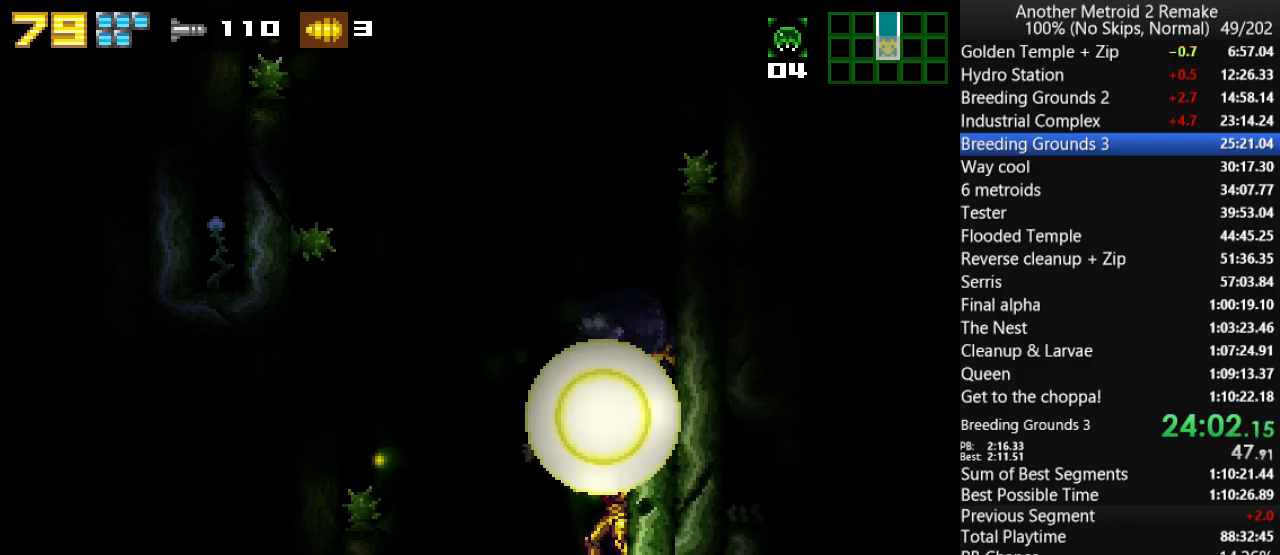
Gameplay with keyboard; each line is a JSON object with the keys held at the frame after it. "events" lists presses ("down") and releases ("up") of "aim", "aimlock", "down", "fire", "hold", "jump", "left", "morph", "return", "right", "toggle" and "up" between this image and that frame as [ms after this image, input, new state], when the widget could be followed in between. No other keys are recorded. Mouse input is not recorded. Key names are as the overlay labels them; some are game actions (e.g. jump) rather than physical keys.
{"keys": ["toggle"], "events": [[17, "fire", "up"], [117, "toggle", "up"], [117, "up", "up"], [283, "fire", "down"], [350, "toggle", "down"], [383, "fire", "up"]]}
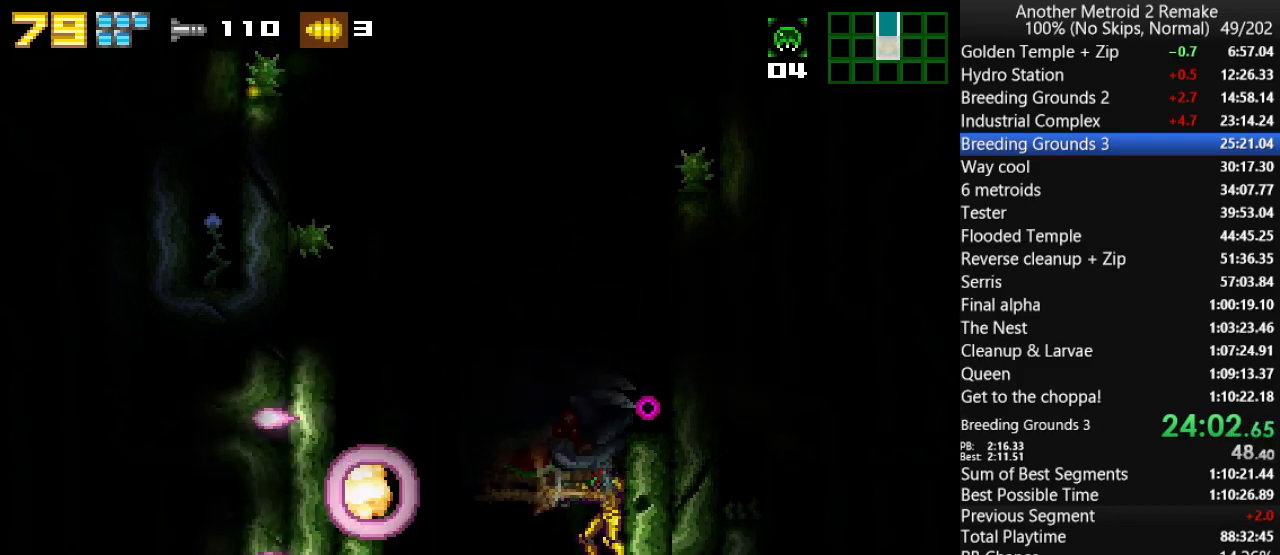
{"keys": ["toggle"], "events": [[100, "left", "down"], [100, "up", "down"], [133, "fire", "down"], [167, "up", "up"], [200, "left", "up"], [233, "fire", "up"]]}
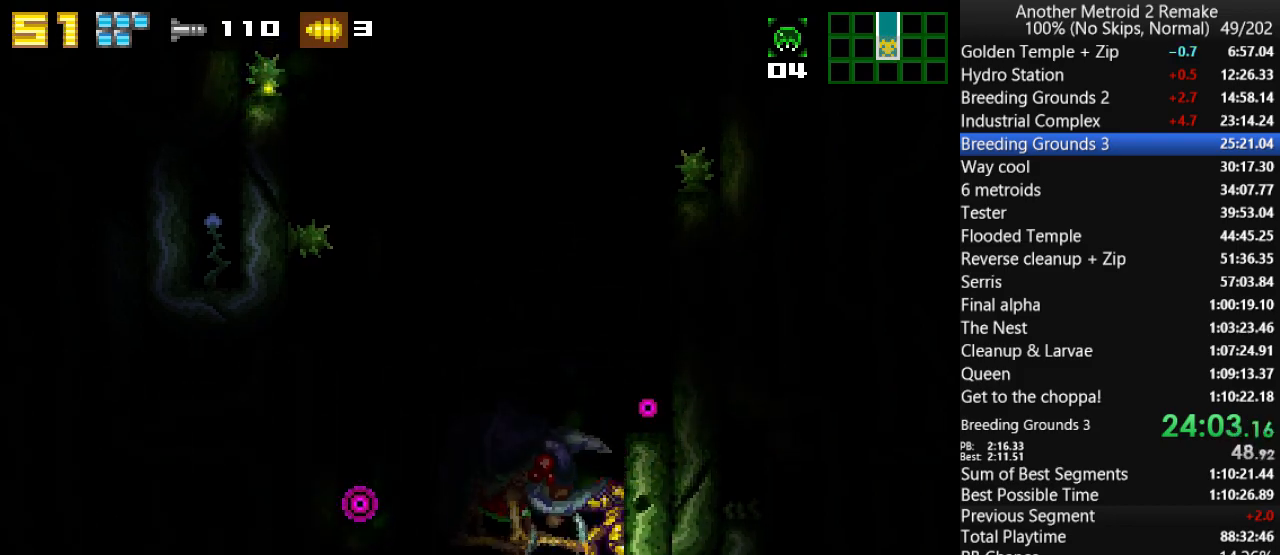
{"keys": ["toggle"], "events": [[167, "left", "down"], [200, "fire", "down"], [267, "fire", "up"], [267, "left", "up"]]}
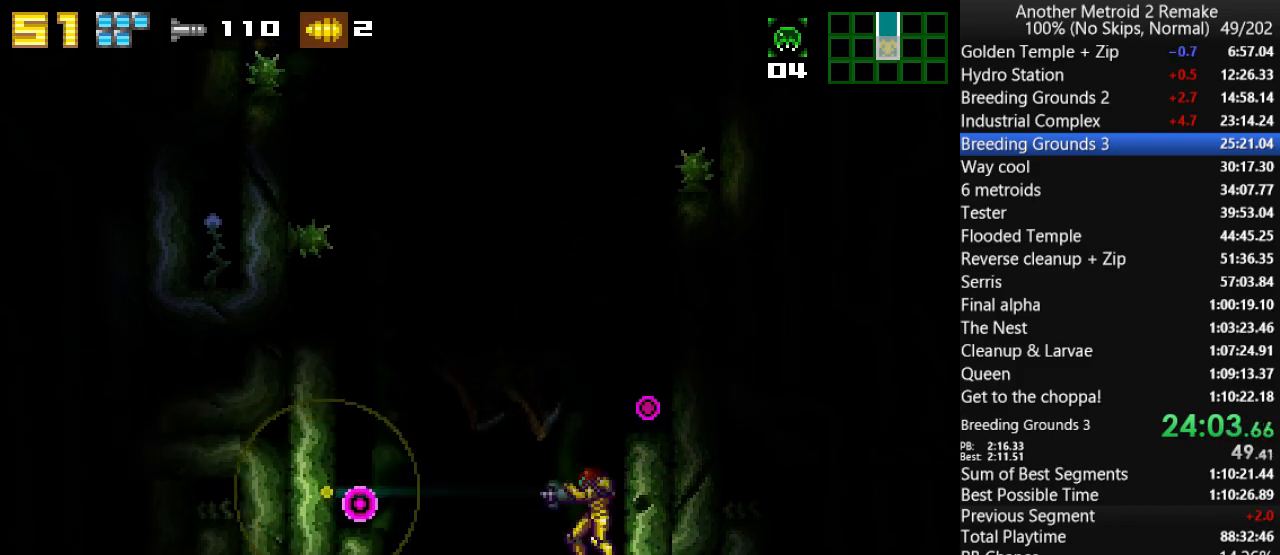
{"keys": ["toggle", "up"], "events": [[83, "left", "down"], [83, "up", "down"], [117, "left", "up"], [150, "fire", "down"], [183, "left", "down"], [217, "left", "up"], [250, "fire", "up"]]}
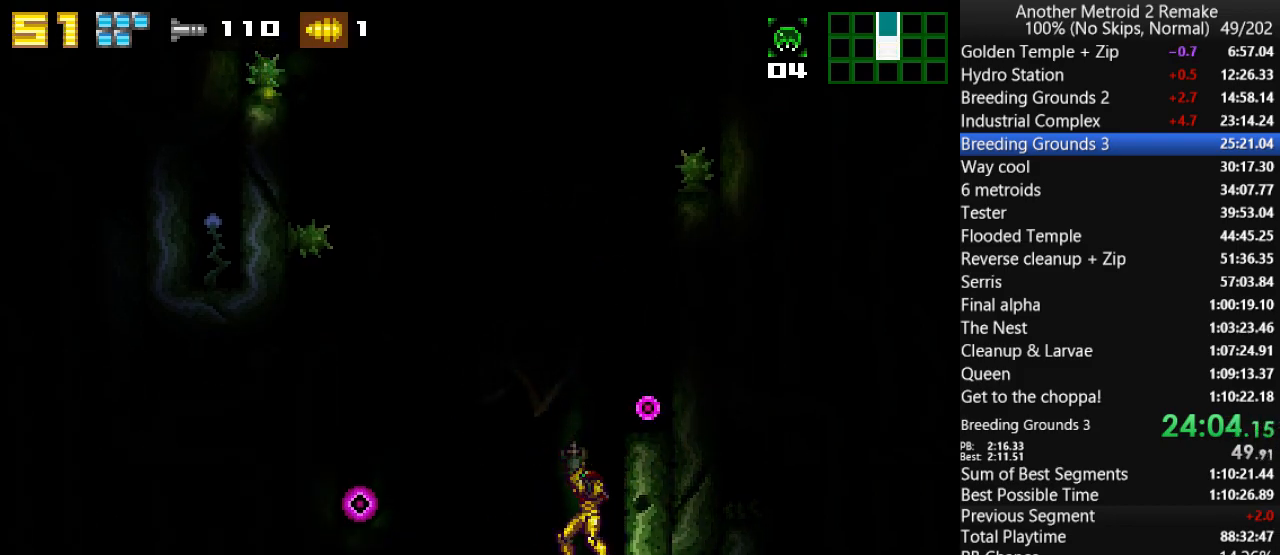
{"keys": ["morph", "toggle"], "events": [[150, "up", "up"], [500, "morph", "down"]]}
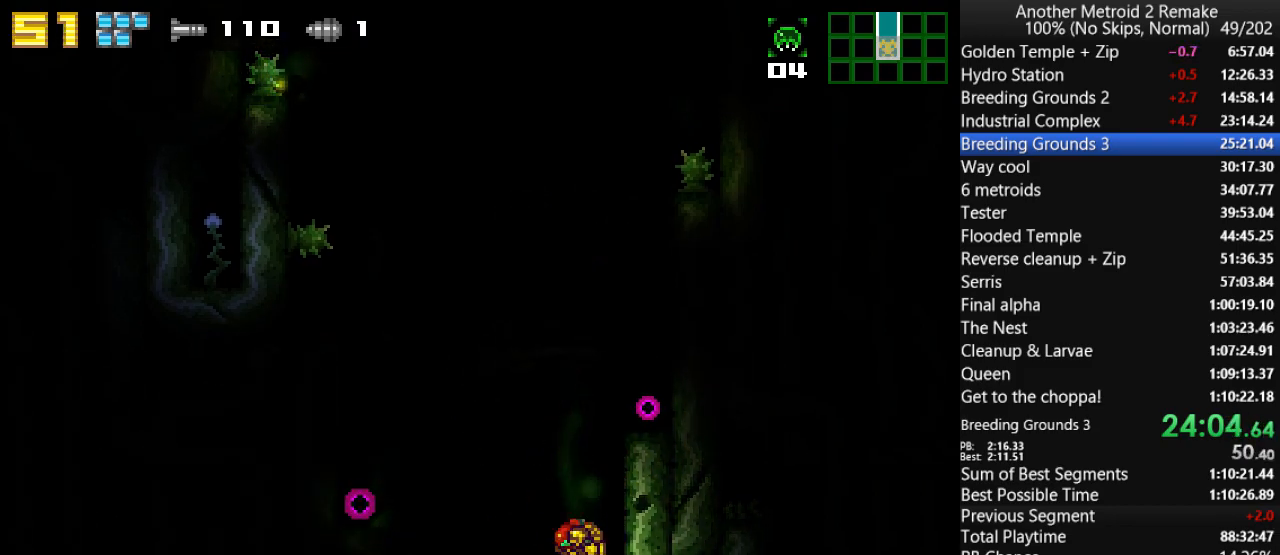
{"keys": ["up"], "events": [[67, "left", "down"], [133, "morph", "up"], [200, "left", "up"], [200, "up", "down"], [333, "fire", "down"], [433, "fire", "up"], [467, "toggle", "up"]]}
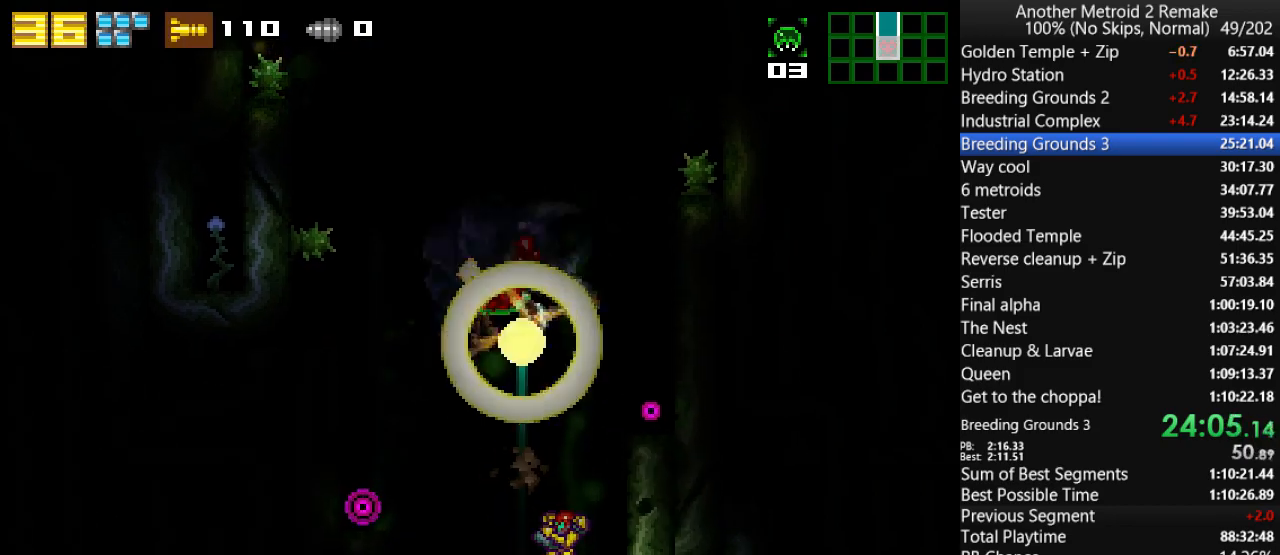
{"keys": ["down", "fire", "left"], "events": [[133, "up", "up"], [217, "left", "down"], [317, "down", "down"], [317, "fire", "down"], [383, "fire", "up"], [483, "fire", "down"]]}
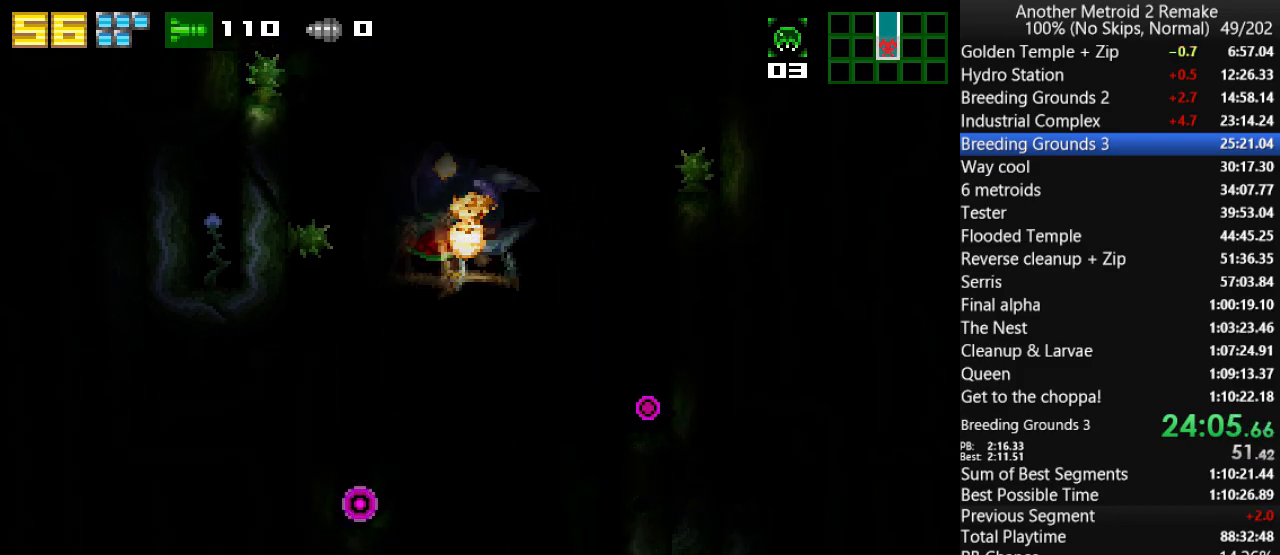
{"keys": ["jump", "right"], "events": [[50, "fire", "up"], [150, "left", "up"], [150, "right", "down"], [183, "down", "up"], [183, "jump", "down"], [350, "fire", "down"], [483, "fire", "up"]]}
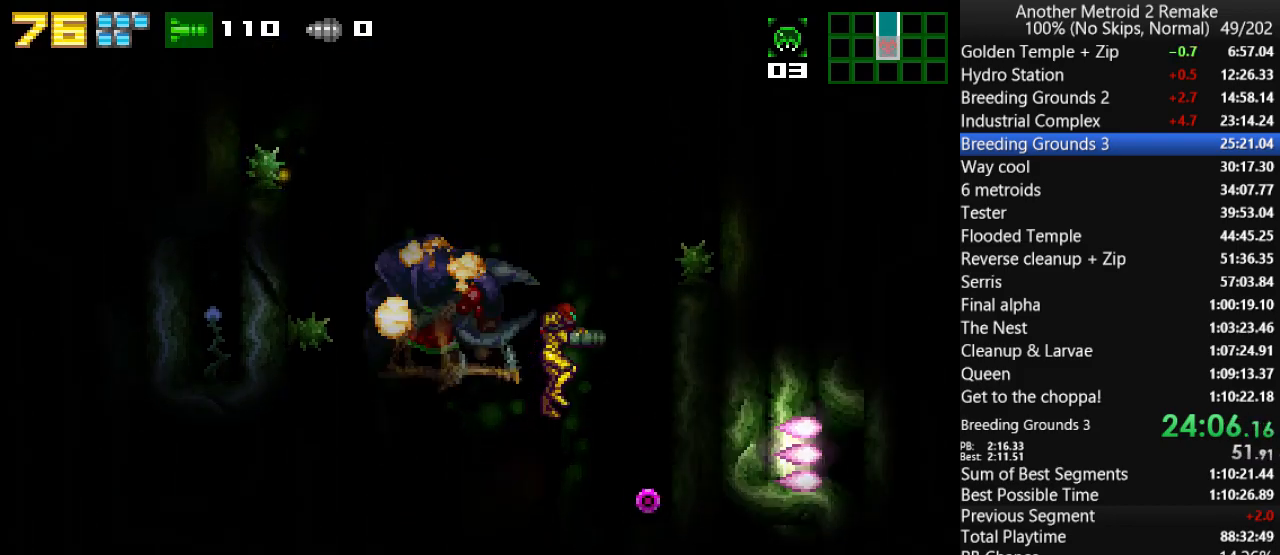
{"keys": ["down", "right"], "events": [[33, "down", "down"], [33, "jump", "up"], [100, "jump", "down"], [233, "fire", "down"], [267, "jump", "up"], [300, "fire", "up"]]}
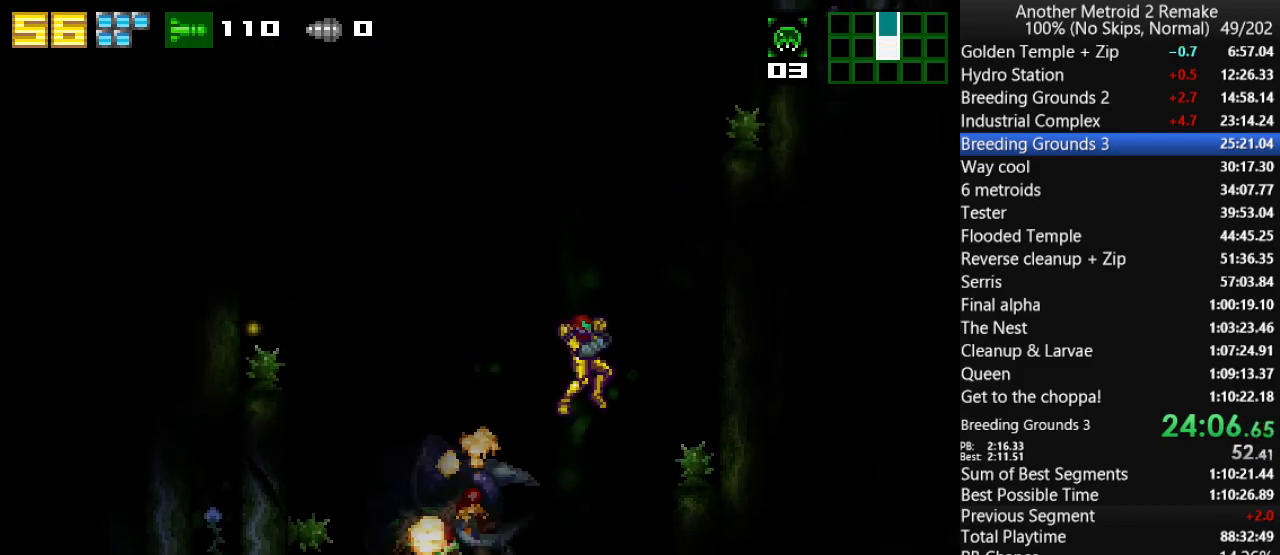
{"keys": ["down", "jump", "right"], "events": [[200, "fire", "down"], [300, "fire", "up"], [367, "jump", "down"]]}
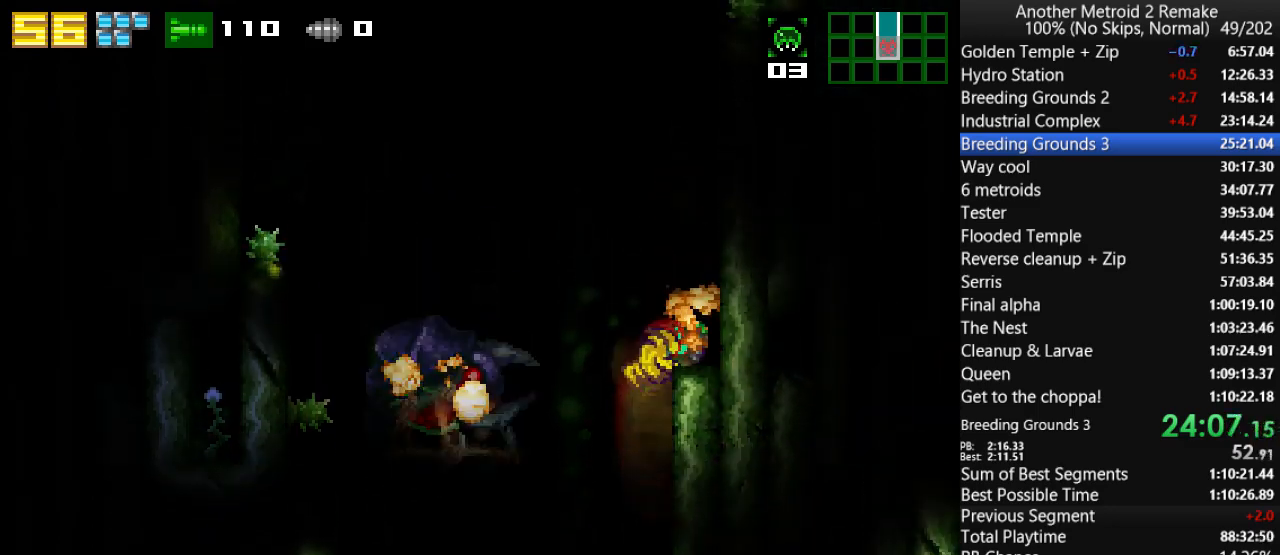
{"keys": ["jump", "right"], "events": [[117, "jump", "up"], [183, "down", "up"], [383, "jump", "down"]]}
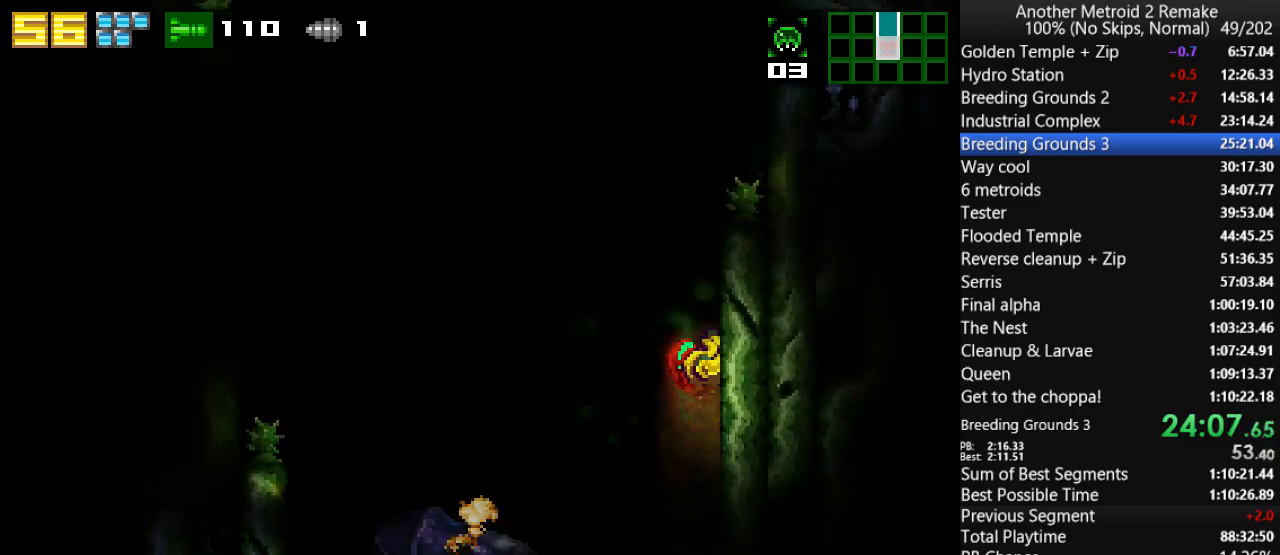
{"keys": ["left", "right"], "events": [[50, "jump", "up"], [50, "left", "down"], [50, "right", "up"], [83, "jump", "down"], [250, "left", "up"], [250, "right", "down"], [283, "fire", "down"], [467, "jump", "up"], [500, "fire", "up"], [500, "left", "down"]]}
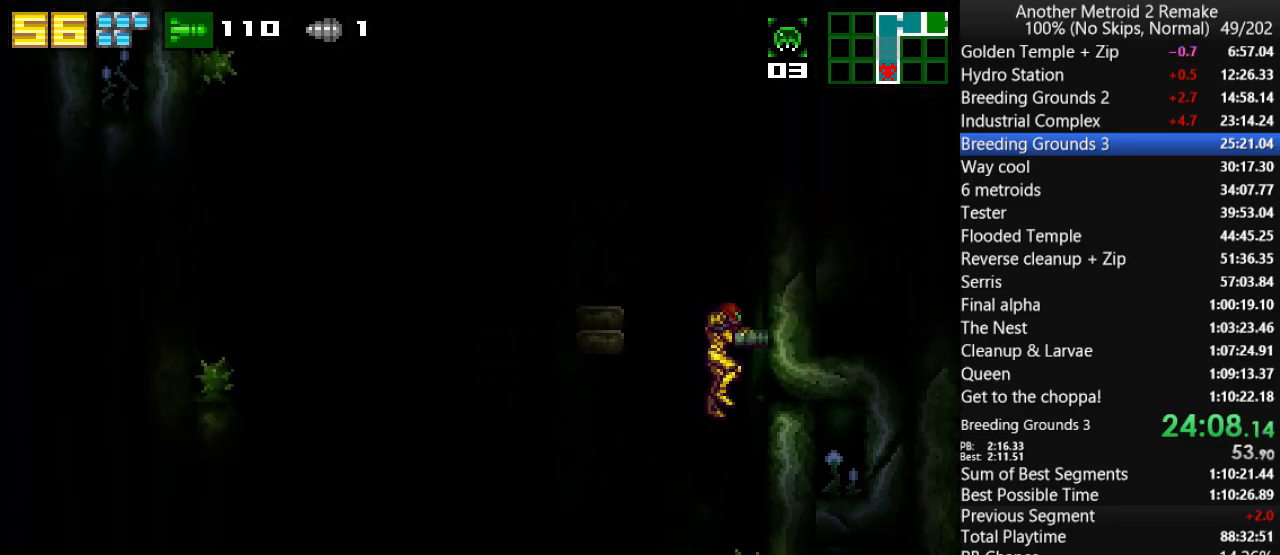
{"keys": ["jump", "right"], "events": [[33, "jump", "down"], [33, "right", "up"], [200, "fire", "down"], [333, "jump", "up"], [333, "left", "up"], [333, "right", "down"], [367, "fire", "up"], [400, "jump", "down"]]}
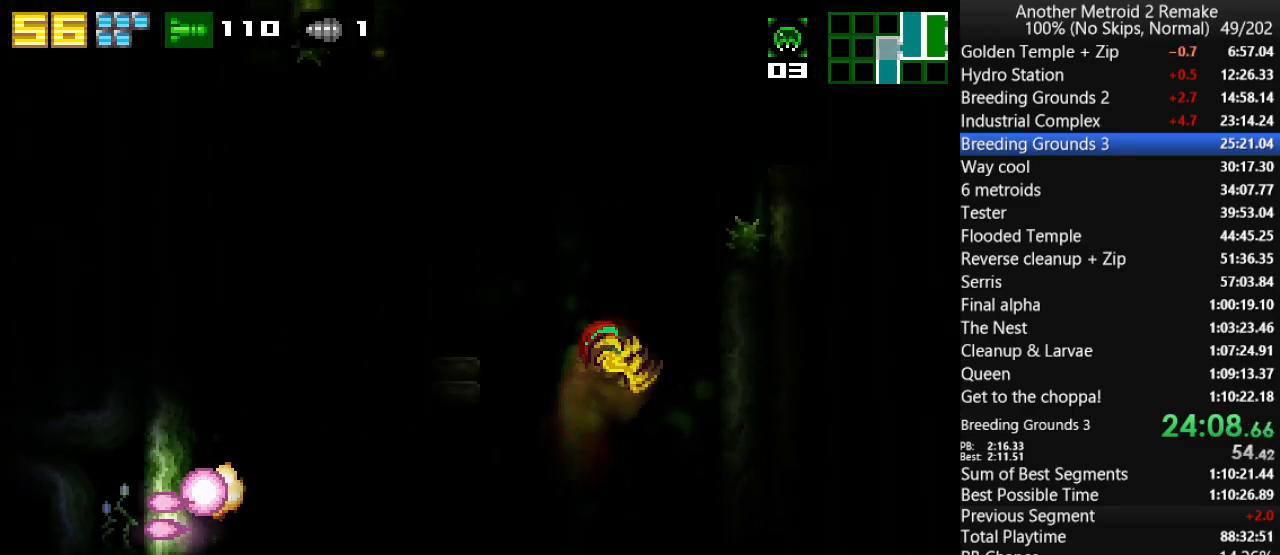
{"keys": ["down", "jump", "right"], "events": [[100, "jump", "up"], [150, "left", "down"], [183, "right", "up"], [350, "jump", "down"], [383, "left", "up"], [383, "right", "down"], [483, "down", "down"]]}
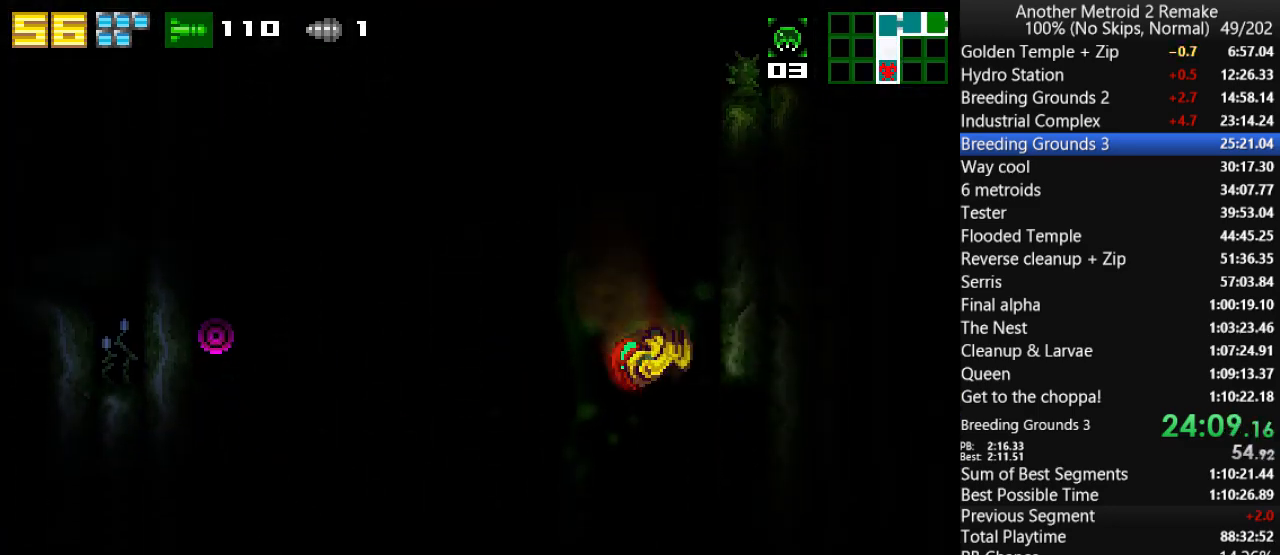
{"keys": ["fire", "jump", "left"], "events": [[50, "fire", "down"], [83, "jump", "up"], [150, "fire", "up"], [217, "jump", "down"], [250, "left", "down"], [250, "right", "up"], [283, "down", "up"], [467, "fire", "down"]]}
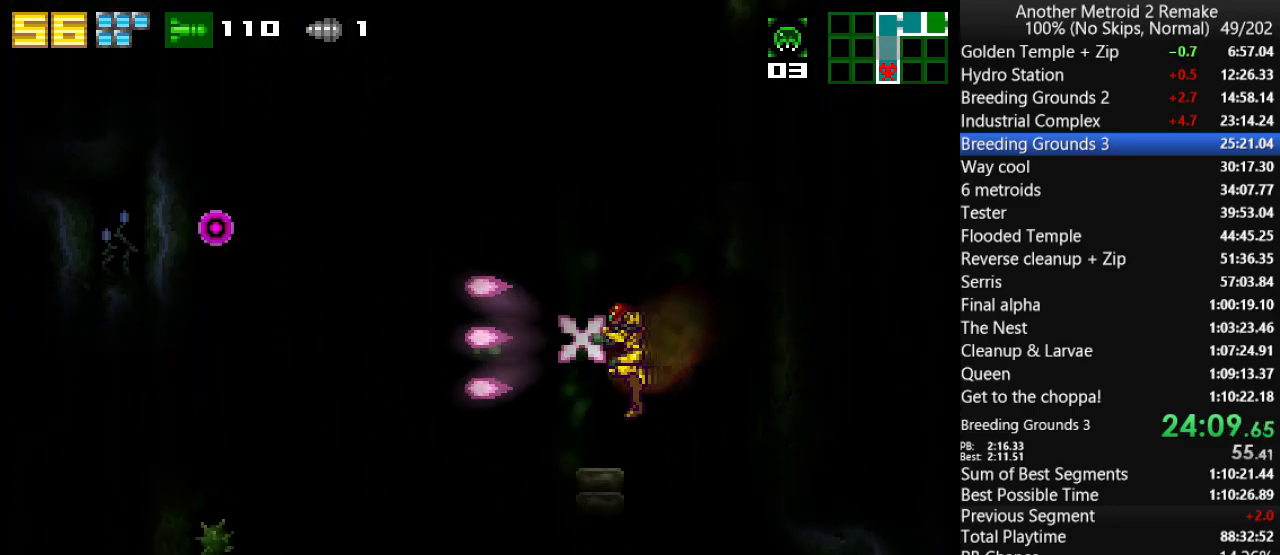
{"keys": ["down", "fire", "jump", "right"], "events": [[67, "fire", "up"], [67, "jump", "up"], [100, "left", "up"], [100, "right", "down"], [167, "jump", "down"], [333, "down", "down"], [433, "fire", "down"]]}
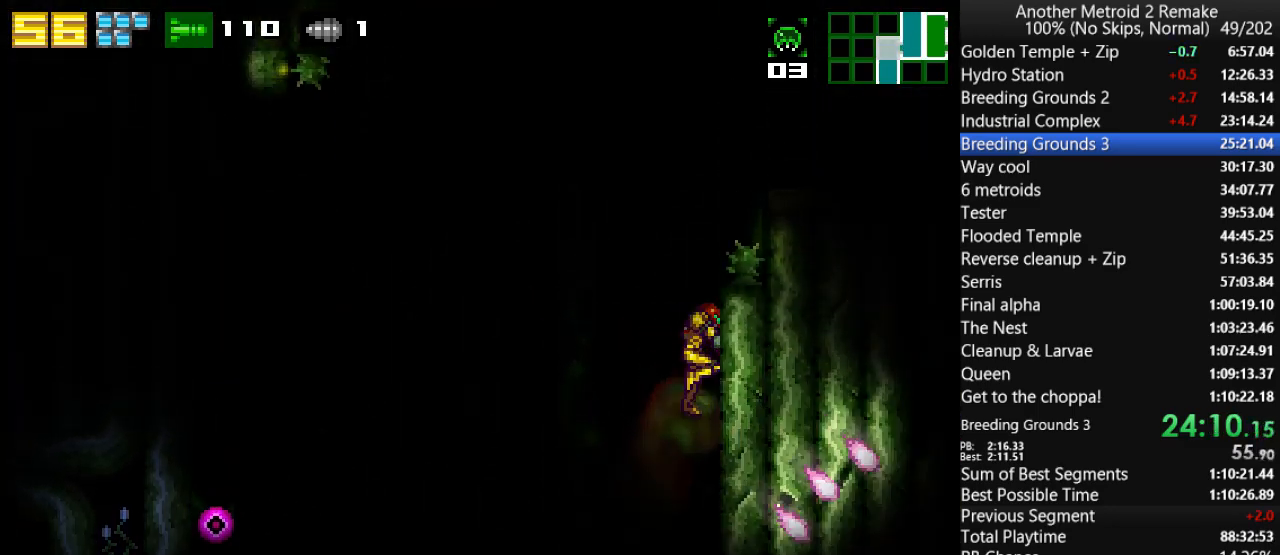
{"keys": ["down", "right"], "events": [[33, "fire", "up"], [33, "jump", "up"], [133, "jump", "down"], [317, "fire", "down"], [450, "fire", "up"], [483, "jump", "up"]]}
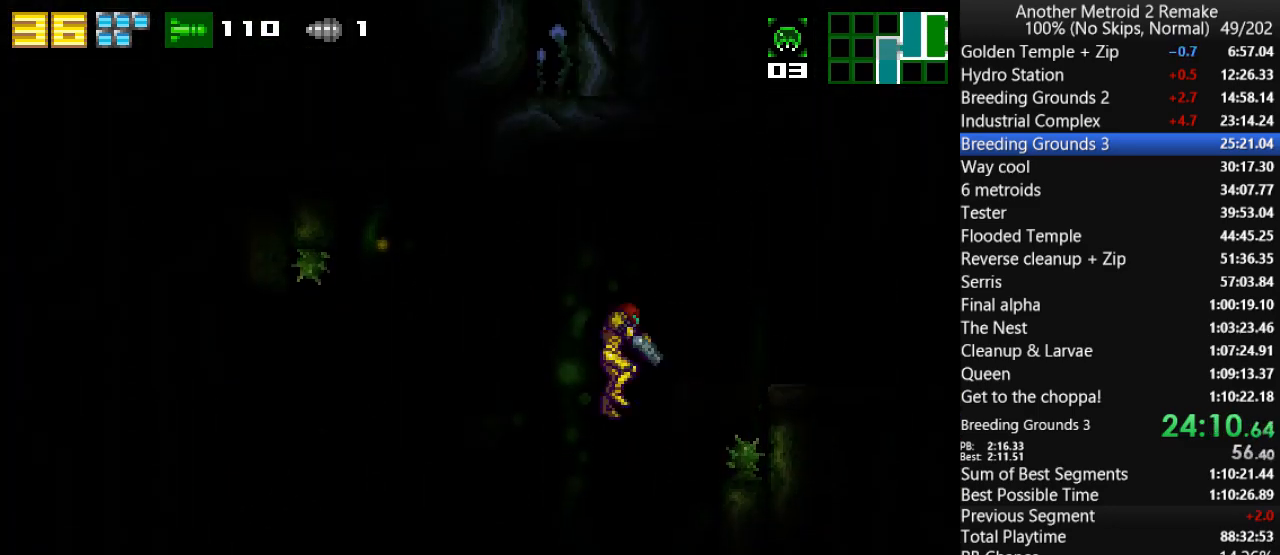
{"keys": ["down", "right"], "events": [[183, "jump", "down"], [317, "fire", "down"], [417, "fire", "up"], [450, "jump", "up"]]}
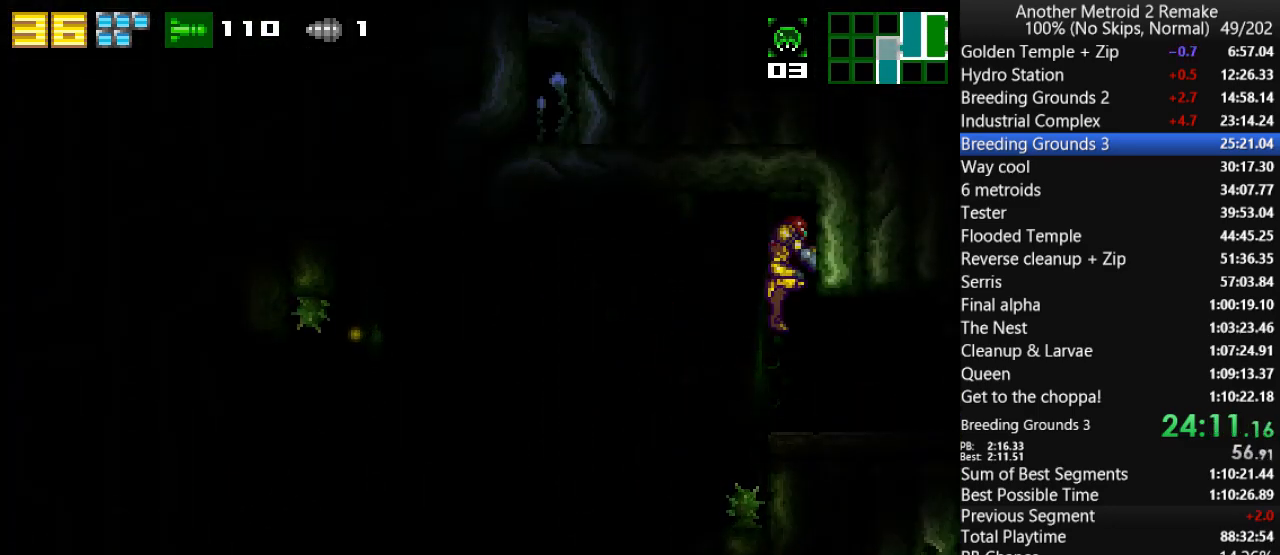
{"keys": ["right"], "events": [[33, "down", "up"], [100, "morph", "down"], [233, "morph", "up"]]}
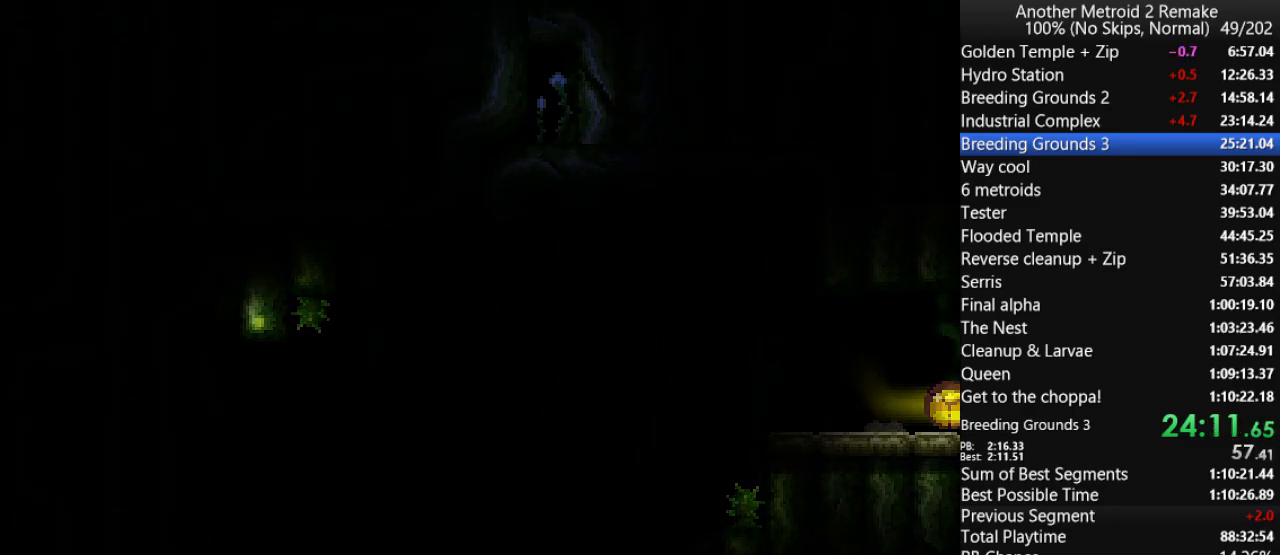
{"keys": ["right"], "events": []}
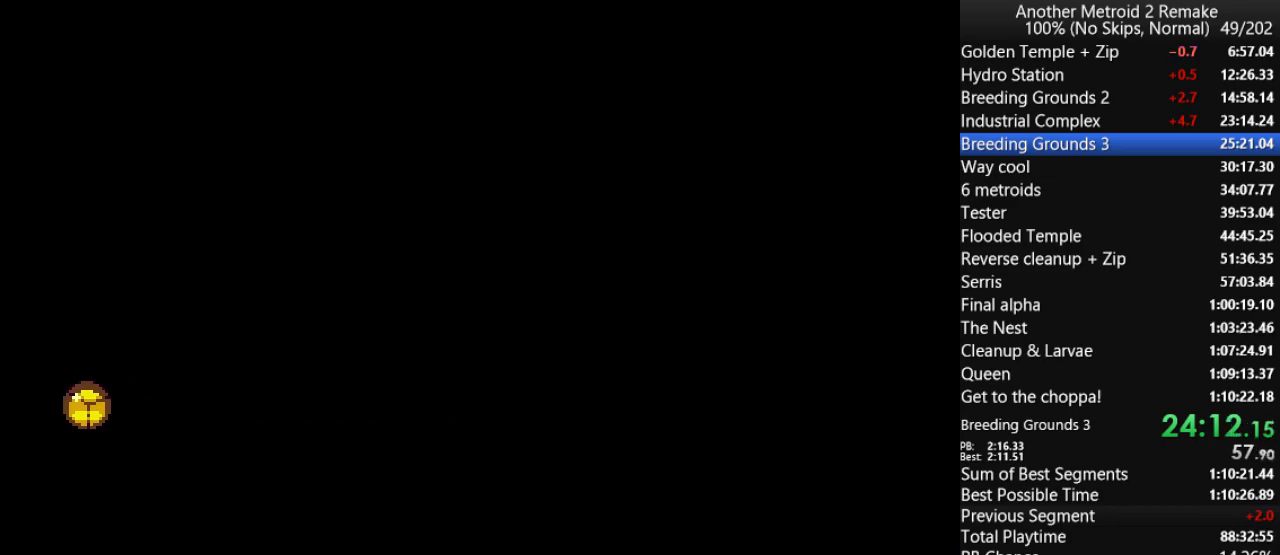
{"keys": ["right"], "events": []}
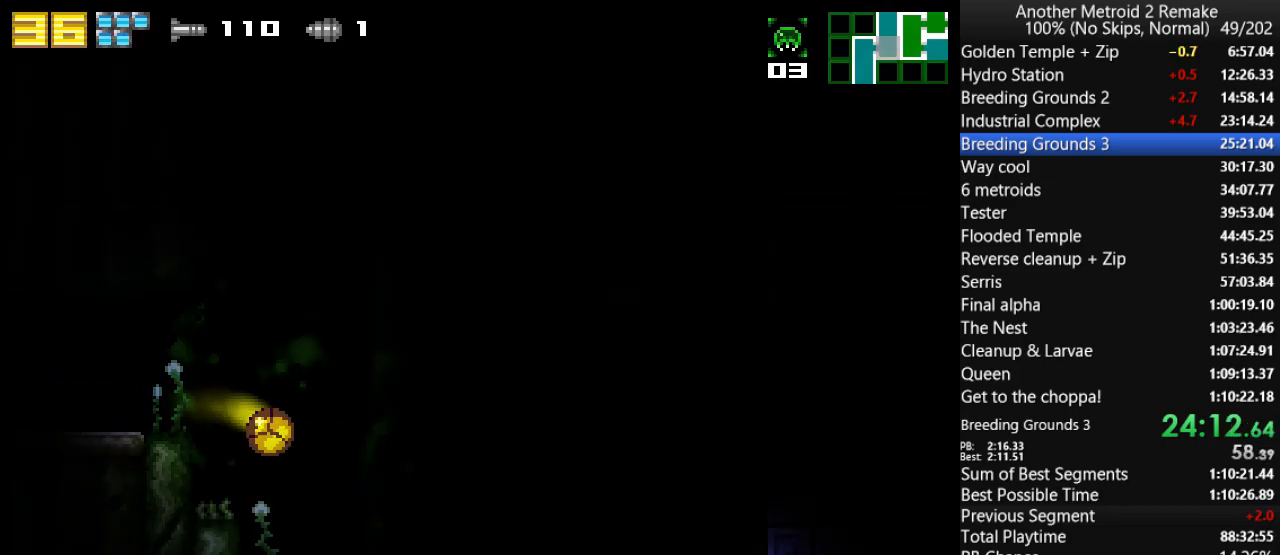
{"keys": ["right"], "events": [[50, "hold", "down"], [150, "hold", "up"]]}
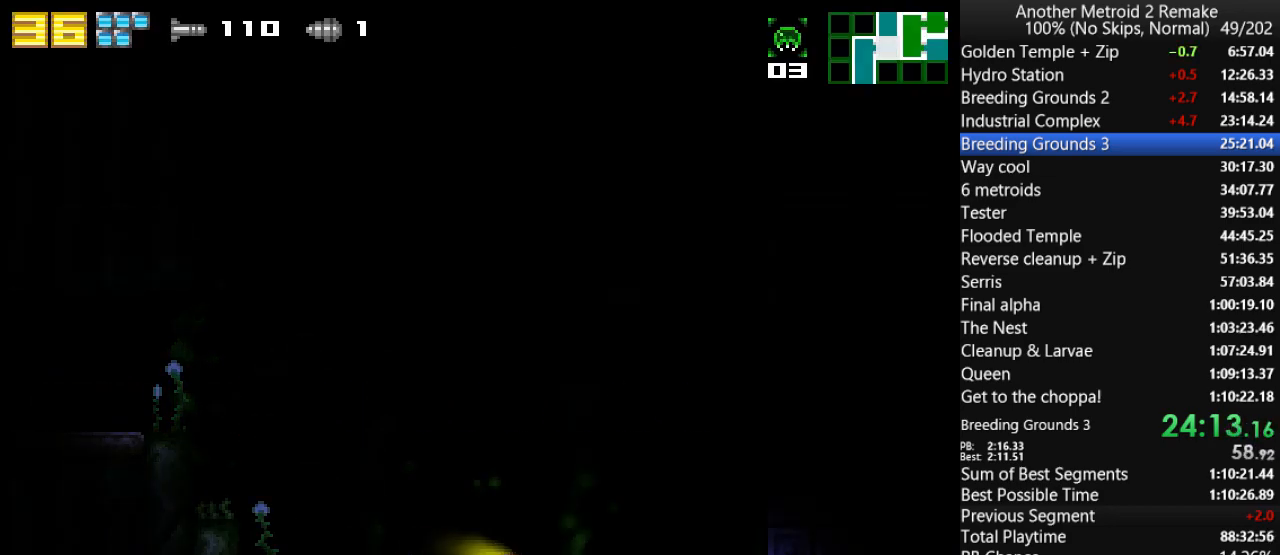
{"keys": ["right"], "events": []}
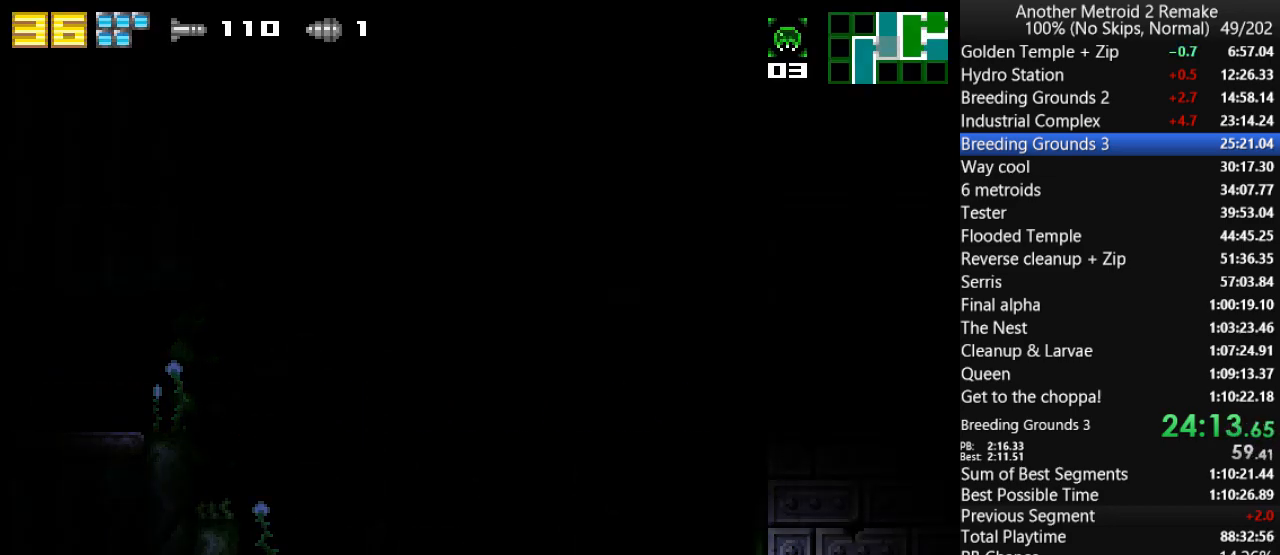
{"keys": ["jump", "left"], "events": [[133, "up", "down"], [200, "jump", "down"], [267, "left", "down"], [267, "right", "up"], [267, "up", "up"]]}
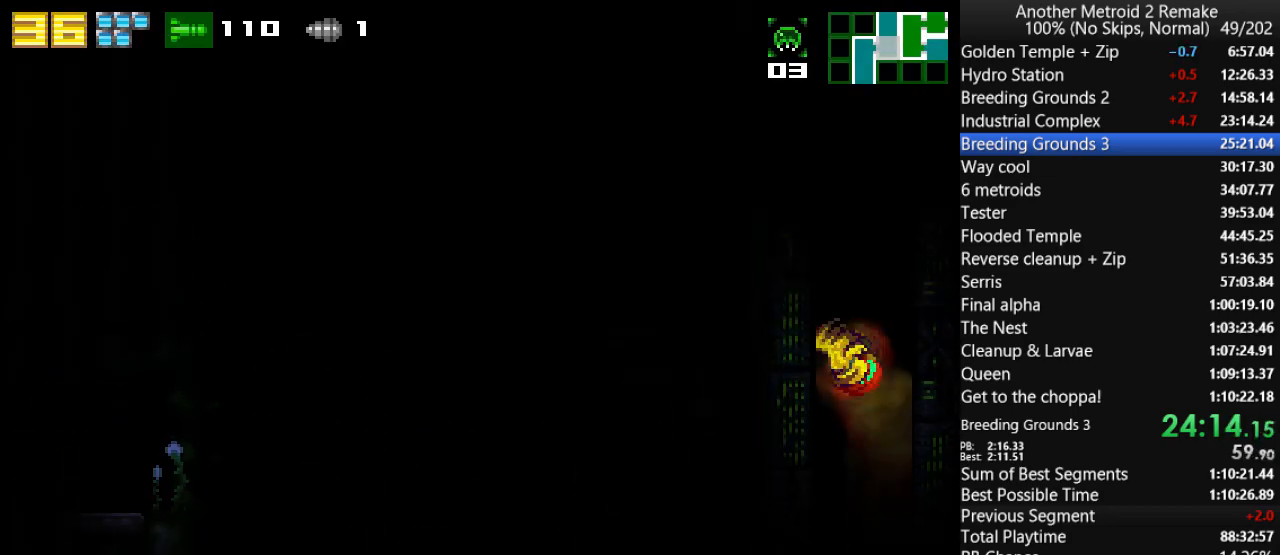
{"keys": ["jump", "right"], "events": [[83, "jump", "up"], [83, "right", "down"], [117, "left", "up"], [183, "jump", "down"], [250, "left", "down"], [250, "right", "up"], [450, "right", "down"], [483, "left", "up"]]}
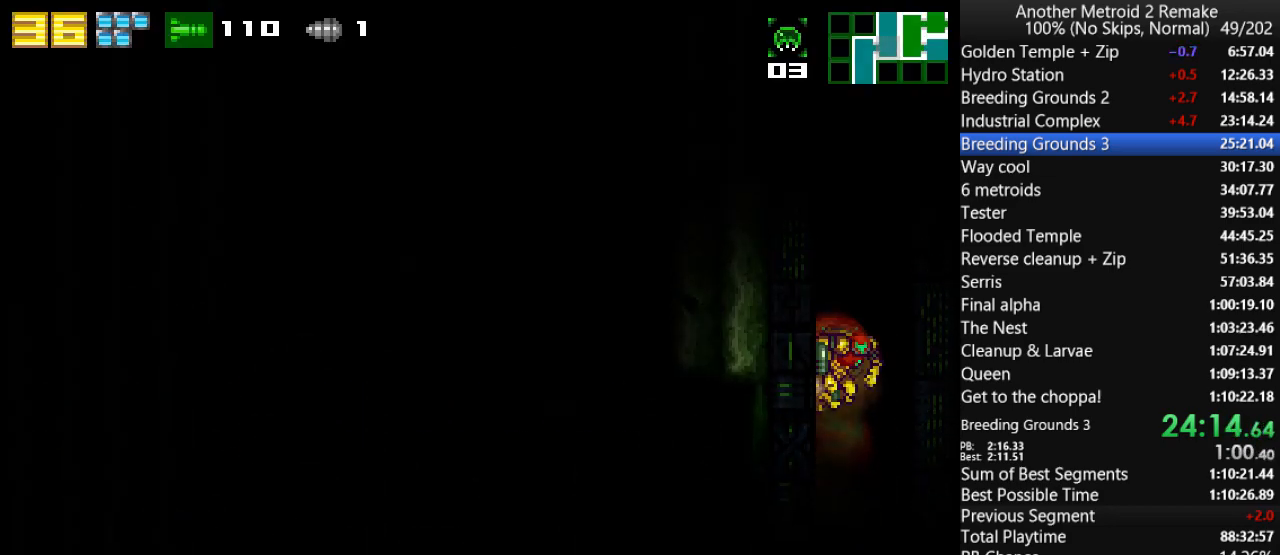
{"keys": ["jump", "left"], "events": [[50, "left", "down"], [83, "right", "up"], [283, "jump", "up"], [283, "left", "up"], [283, "right", "down"], [333, "jump", "down"], [400, "left", "down"], [433, "right", "up"]]}
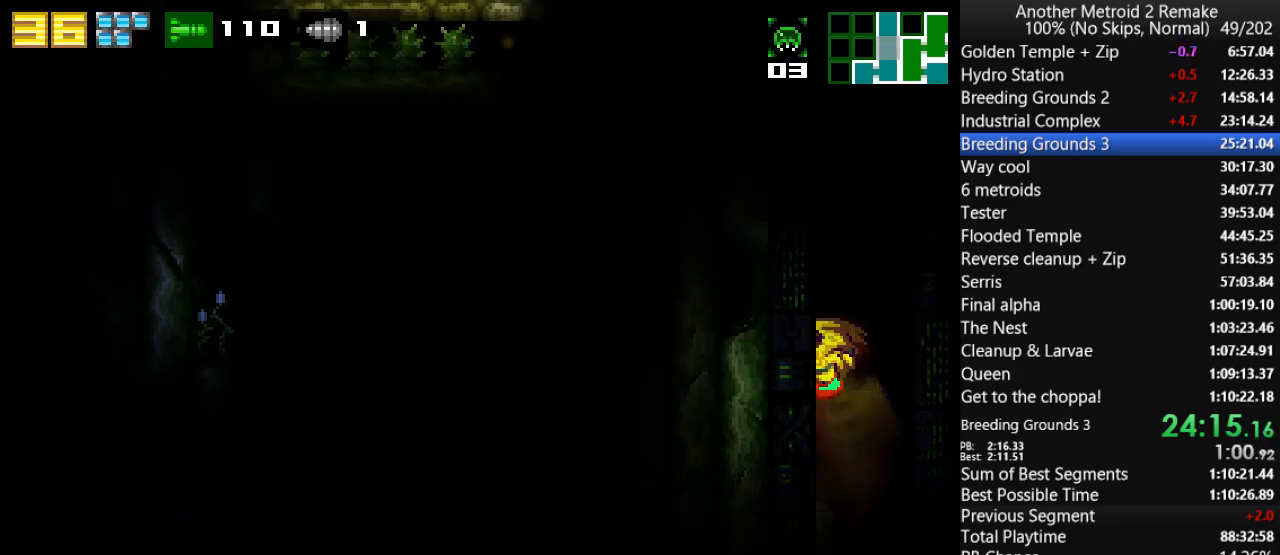
{"keys": ["right"], "events": [[100, "left", "up"], [100, "right", "down"], [133, "jump", "up"], [167, "jump", "down"], [233, "left", "down"], [233, "right", "up"], [433, "right", "down"], [467, "jump", "up"], [467, "left", "up"]]}
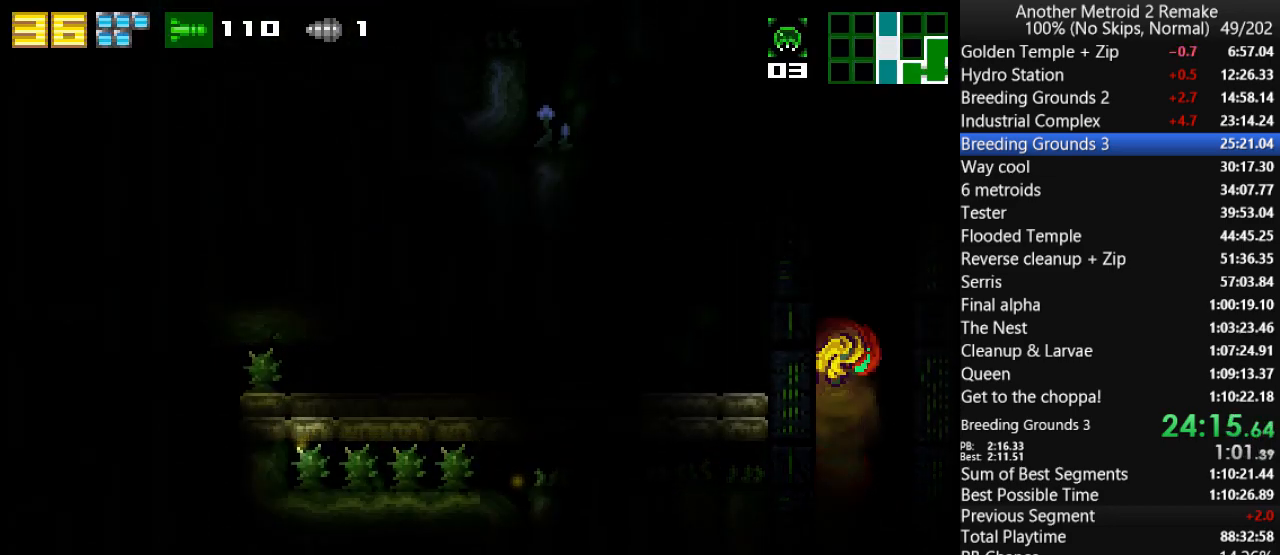
{"keys": ["jump", "left"], "events": [[17, "jump", "down"], [83, "left", "down"], [117, "right", "up"], [283, "left", "up"], [283, "right", "down"], [317, "jump", "up"], [350, "jump", "down"], [383, "left", "down"], [417, "right", "up"]]}
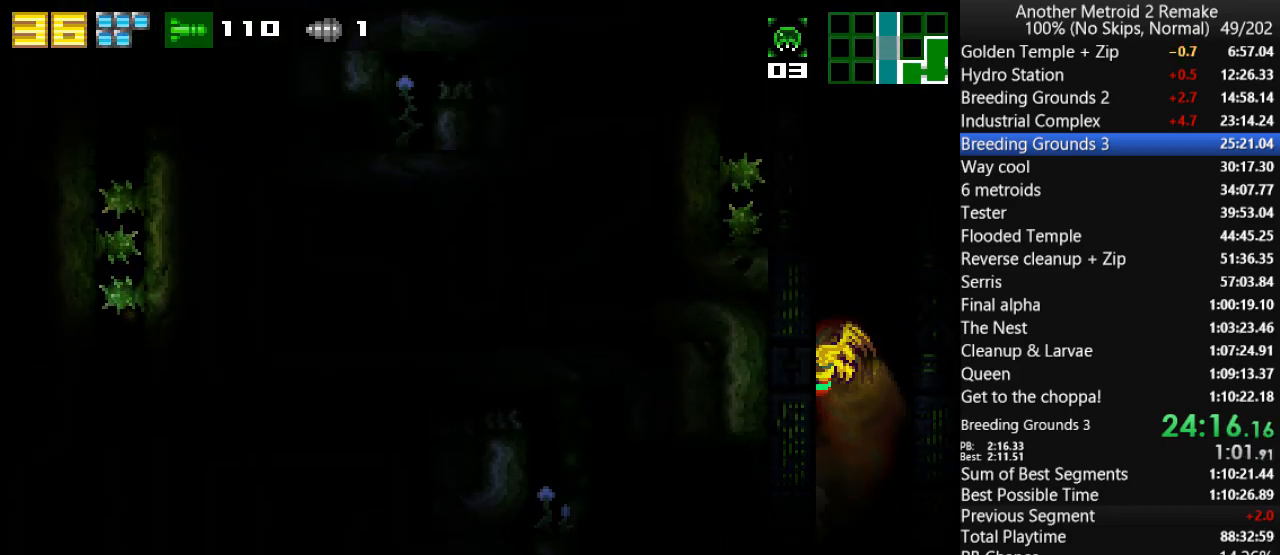
{"keys": ["jump", "right"], "events": [[83, "right", "down"], [117, "jump", "up"], [117, "left", "up"], [150, "jump", "down"], [217, "left", "down"], [267, "right", "up"], [433, "jump", "up"], [433, "left", "up"], [433, "right", "down"], [500, "jump", "down"]]}
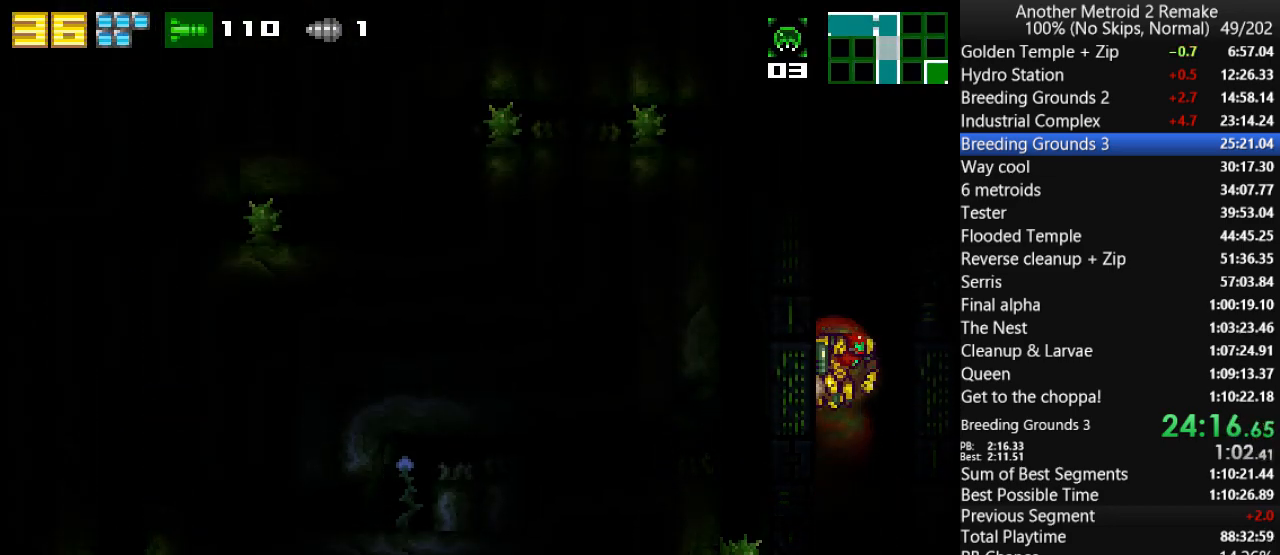
{"keys": ["jump", "left"], "events": [[33, "left", "down"], [67, "right", "up"], [267, "left", "up"], [267, "right", "down"], [300, "jump", "up"], [333, "jump", "down"], [400, "left", "down"], [400, "right", "up"]]}
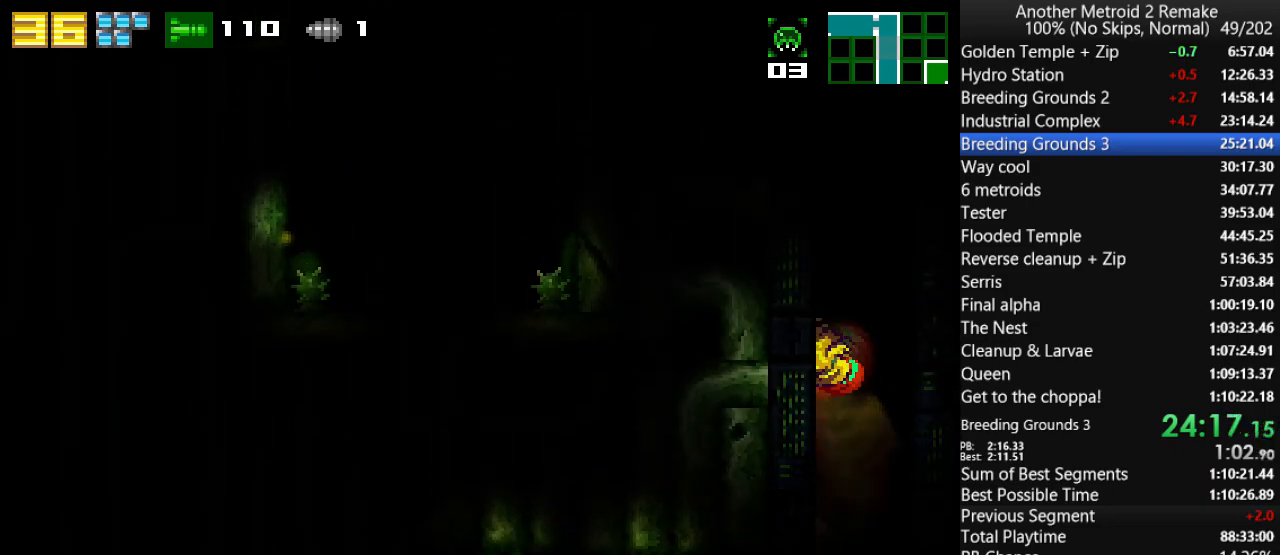
{"keys": ["jump", "right"], "events": [[67, "jump", "up"], [67, "left", "up"], [67, "right", "down"], [150, "jump", "down"], [183, "right", "up"], [217, "left", "down"], [417, "left", "up"], [417, "right", "down"], [450, "jump", "up"], [483, "jump", "down"]]}